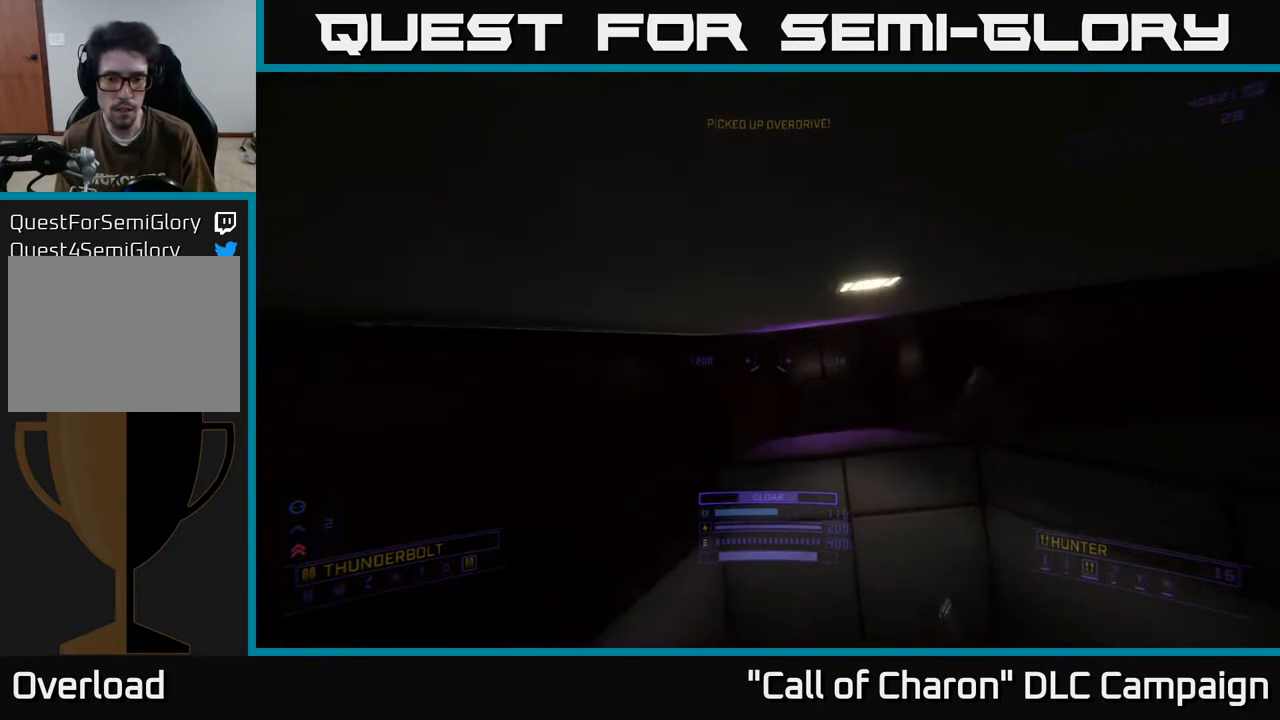
Gameplay with a controller (Xbox layout); each line is a JSON object with the inputs held at the frame after it. "events" lists button and stick changes between this image and that frame as [ms after this image, input, new state], when the widget could be followed in between.
{"buttons": [], "left_stick": "right", "right_stick": "down-right", "events": [[150, "right_stick", "right"], [283, "right_stick", "down-right"], [467, "left_stick", "right"]]}
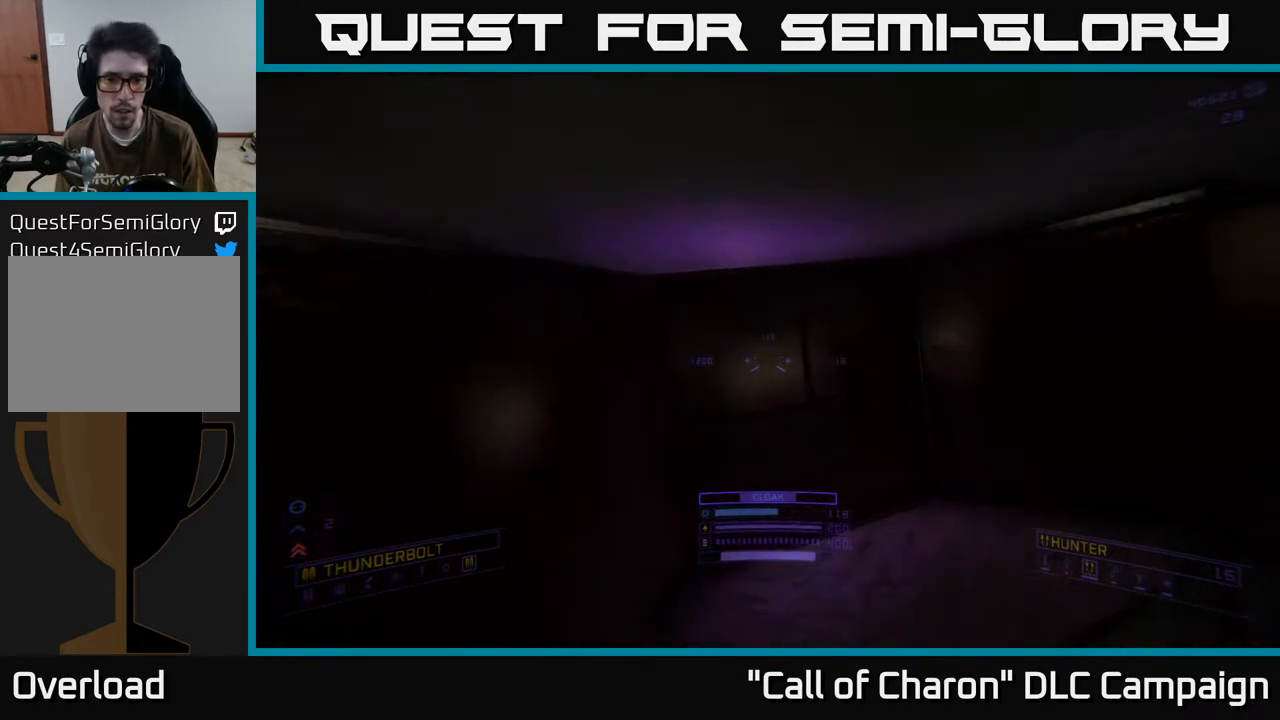
{"buttons": [], "left_stick": "up-left", "right_stick": "center", "events": [[83, "right_stick", "center"], [100, "left_stick", "down-right"], [167, "right_stick", "down-left"], [233, "left_stick", "left"], [283, "left_stick", "up-left"], [400, "right_stick", "center"]]}
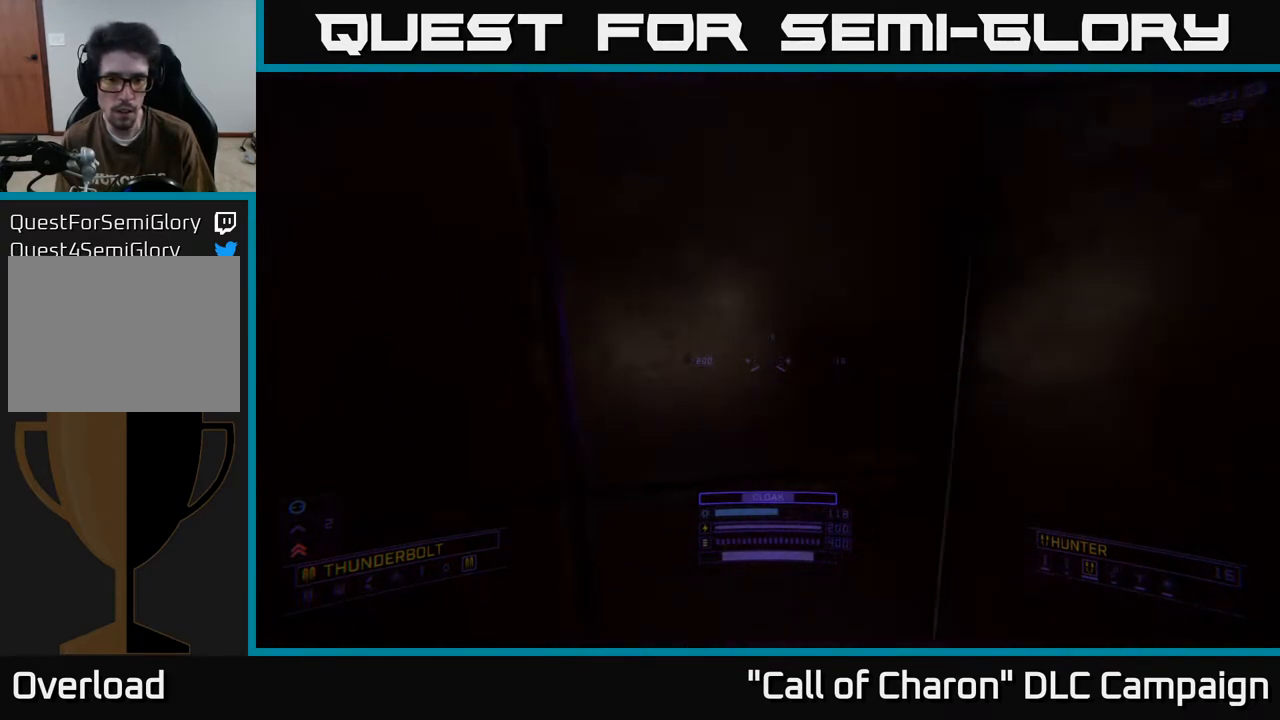
{"buttons": [], "left_stick": "right", "right_stick": "up-right", "events": [[167, "left_stick", "down"], [417, "left_stick", "right"], [450, "right_stick", "up-right"]]}
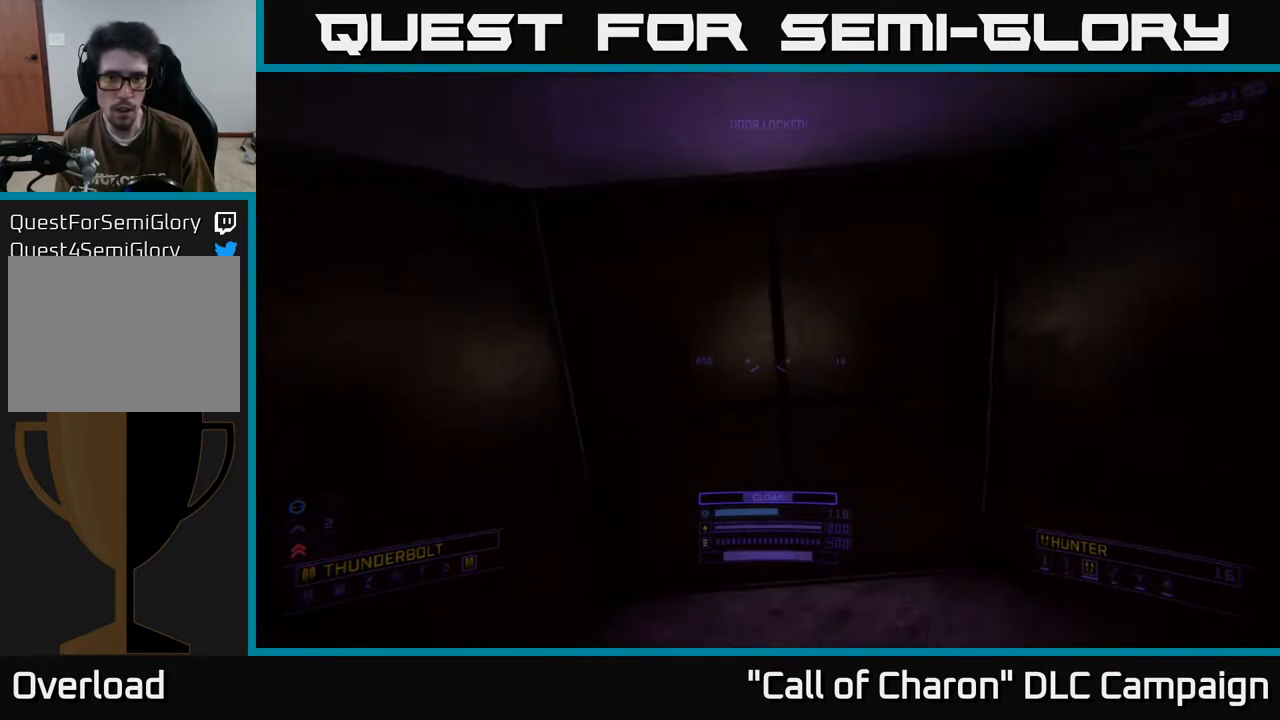
{"buttons": ["L1"], "left_stick": "up-right", "right_stick": "center", "events": [[133, "right_stick", "right"], [267, "left_stick", "up-right"], [417, "L1", "down"], [450, "right_stick", "center"]]}
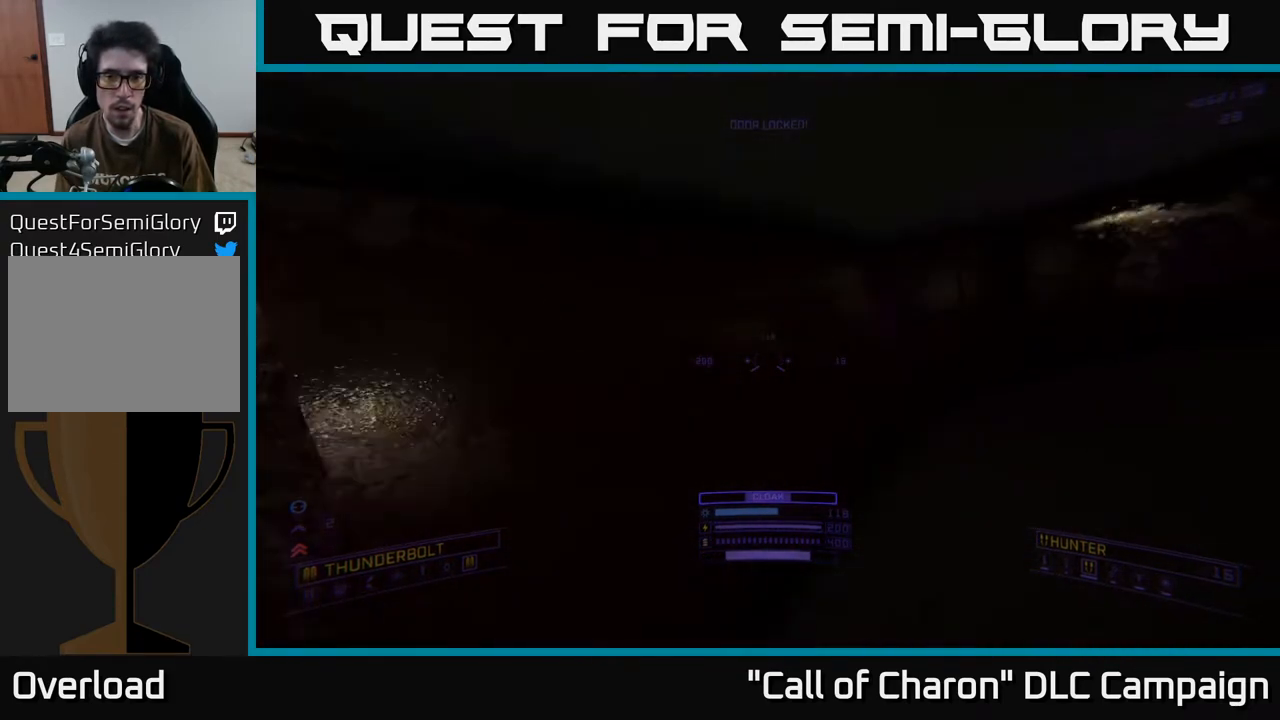
{"buttons": [], "left_stick": "up-right", "right_stick": "left", "events": [[17, "left_stick", "up"], [317, "left_stick", "up-right"], [350, "L1", "up"], [350, "right_stick", "left"]]}
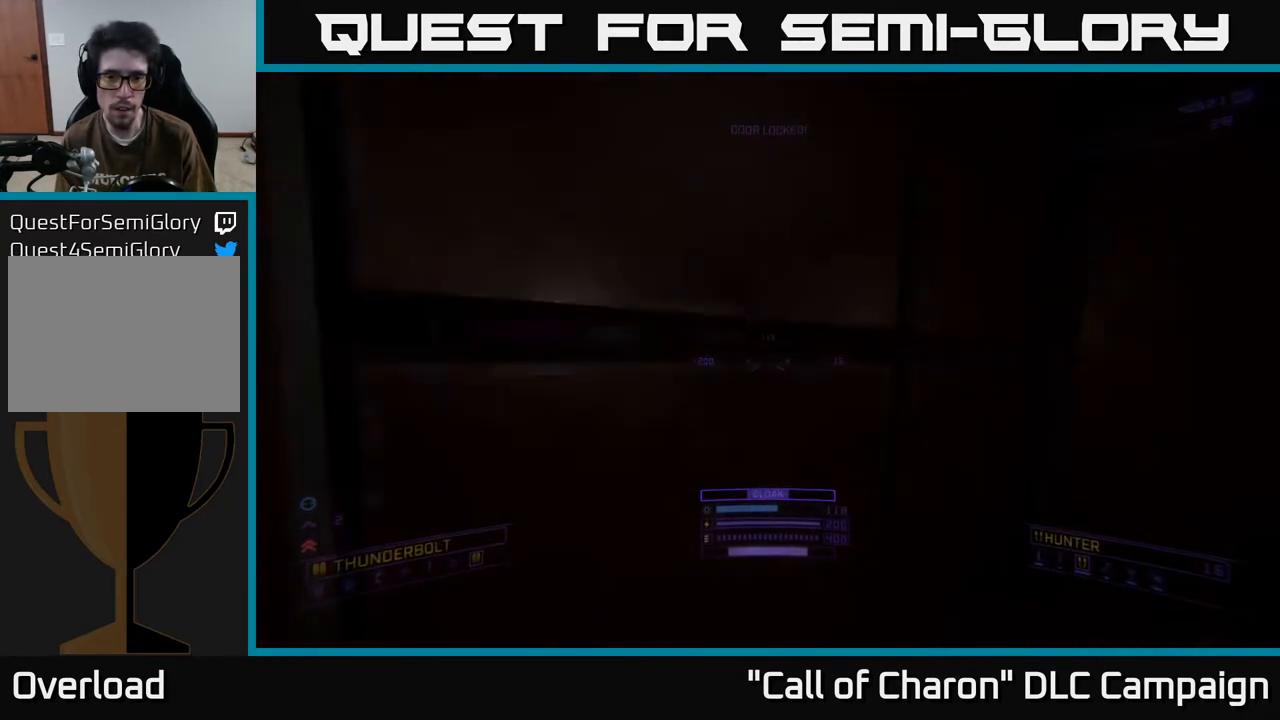
{"buttons": [], "left_stick": "center", "right_stick": "center", "events": [[83, "left_stick", "down"], [317, "left_stick", "center"], [317, "right_stick", "center"]]}
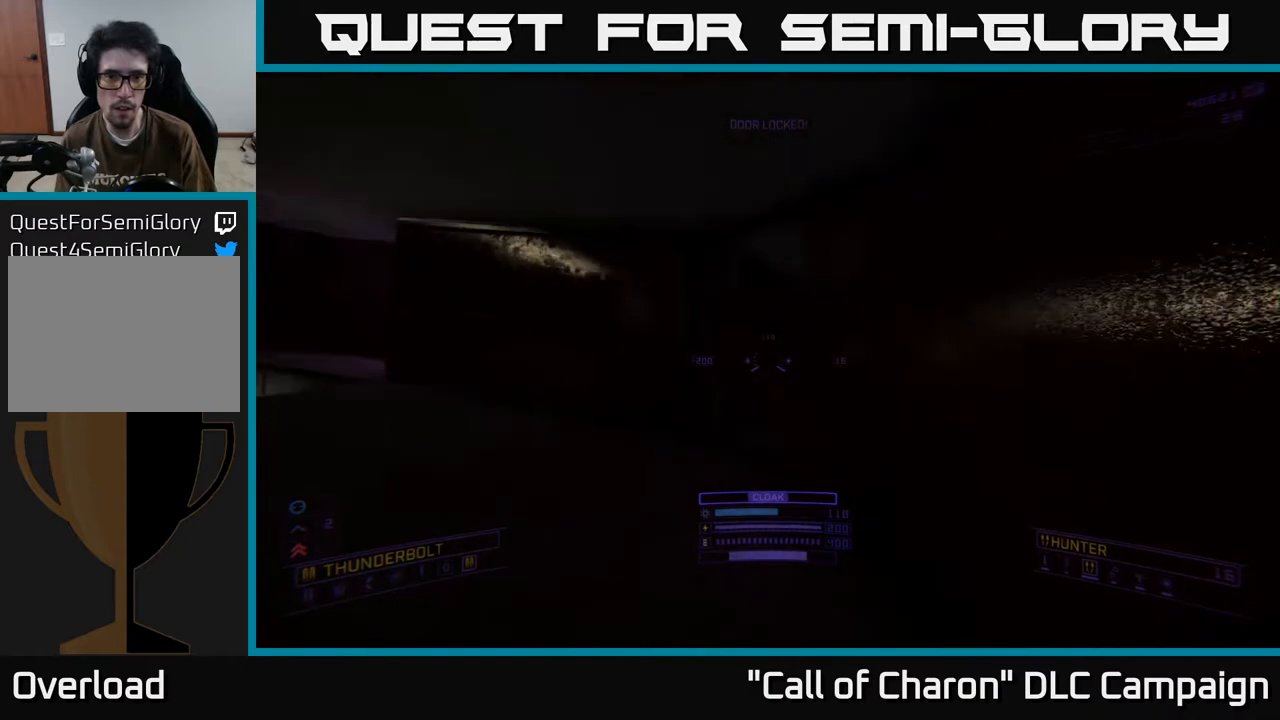
{"buttons": ["X"], "left_stick": "left", "right_stick": "left", "events": [[33, "left_stick", "down-left"], [233, "right_stick", "left"], [383, "left_stick", "left"], [467, "X", "down"]]}
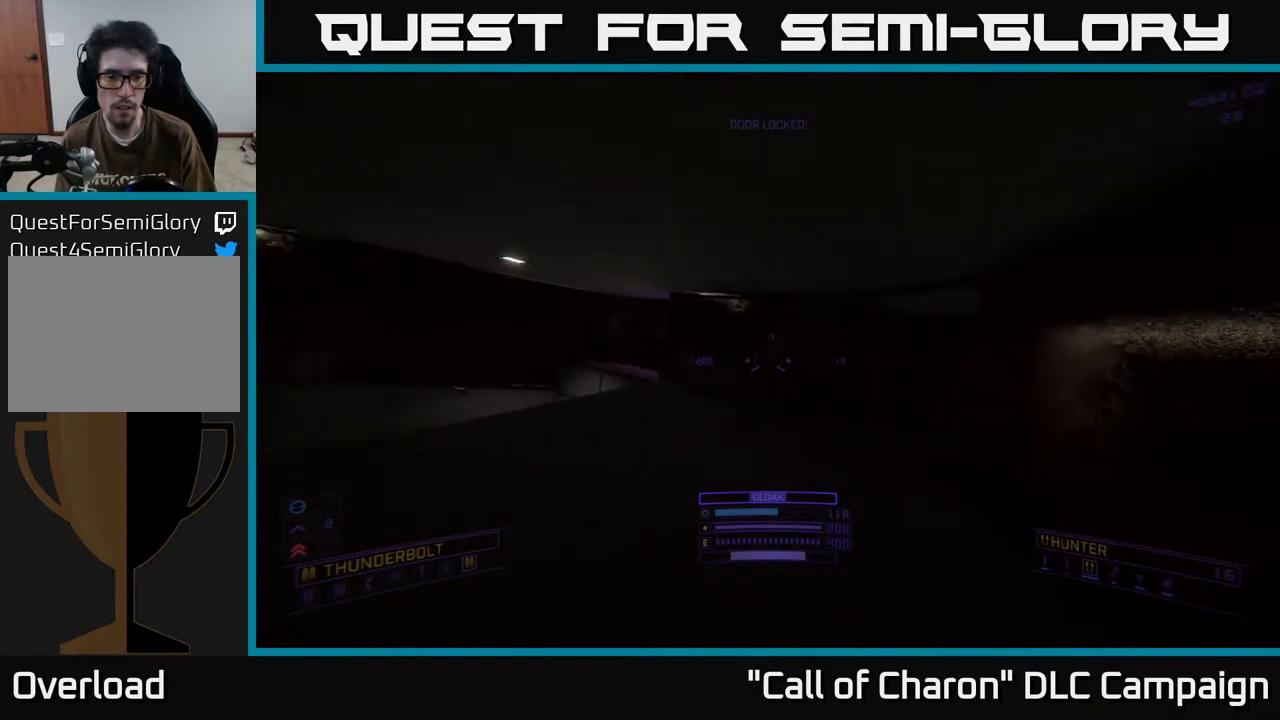
{"buttons": ["X"], "left_stick": "up-right", "right_stick": "down-right", "events": [[17, "right_stick", "down-left"], [333, "right_stick", "center"], [350, "left_stick", "center"], [417, "left_stick", "up-right"], [433, "right_stick", "down-right"]]}
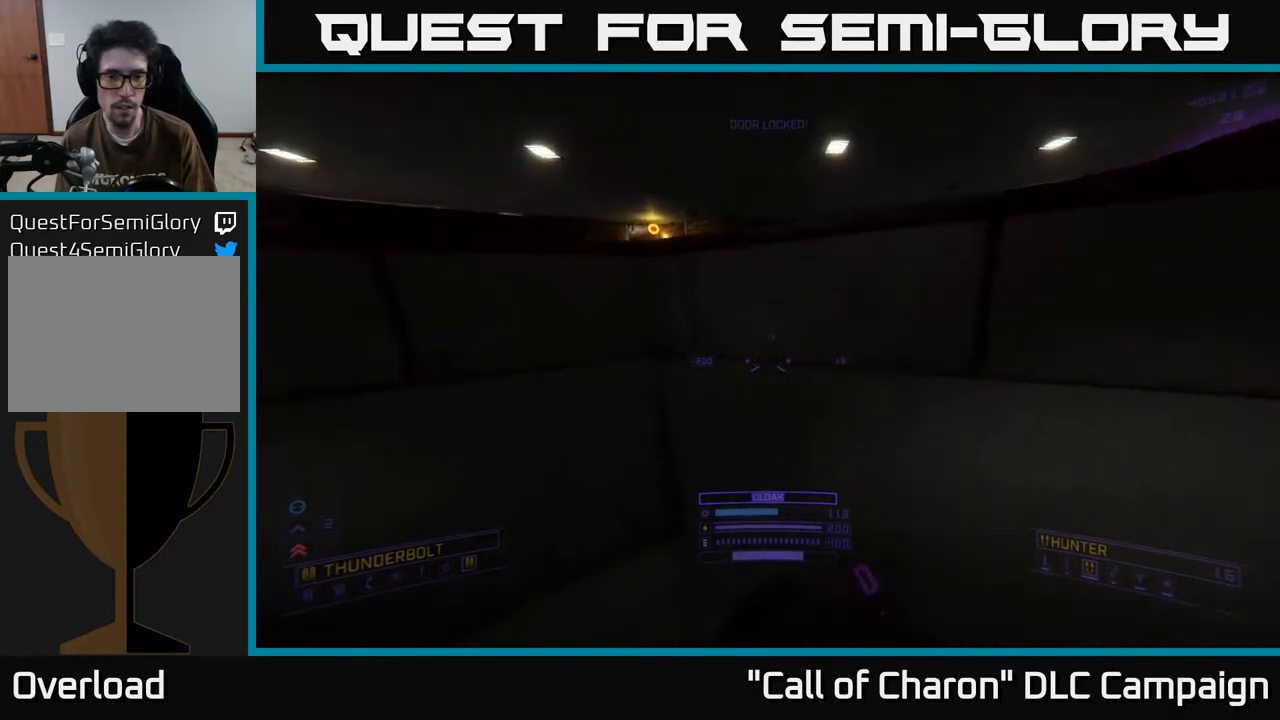
{"buttons": [], "left_stick": "up-right", "right_stick": "up-right", "events": [[200, "right_stick", "center"], [250, "left_stick", "up"], [267, "X", "up"], [267, "right_stick", "up-right"], [367, "left_stick", "up-right"]]}
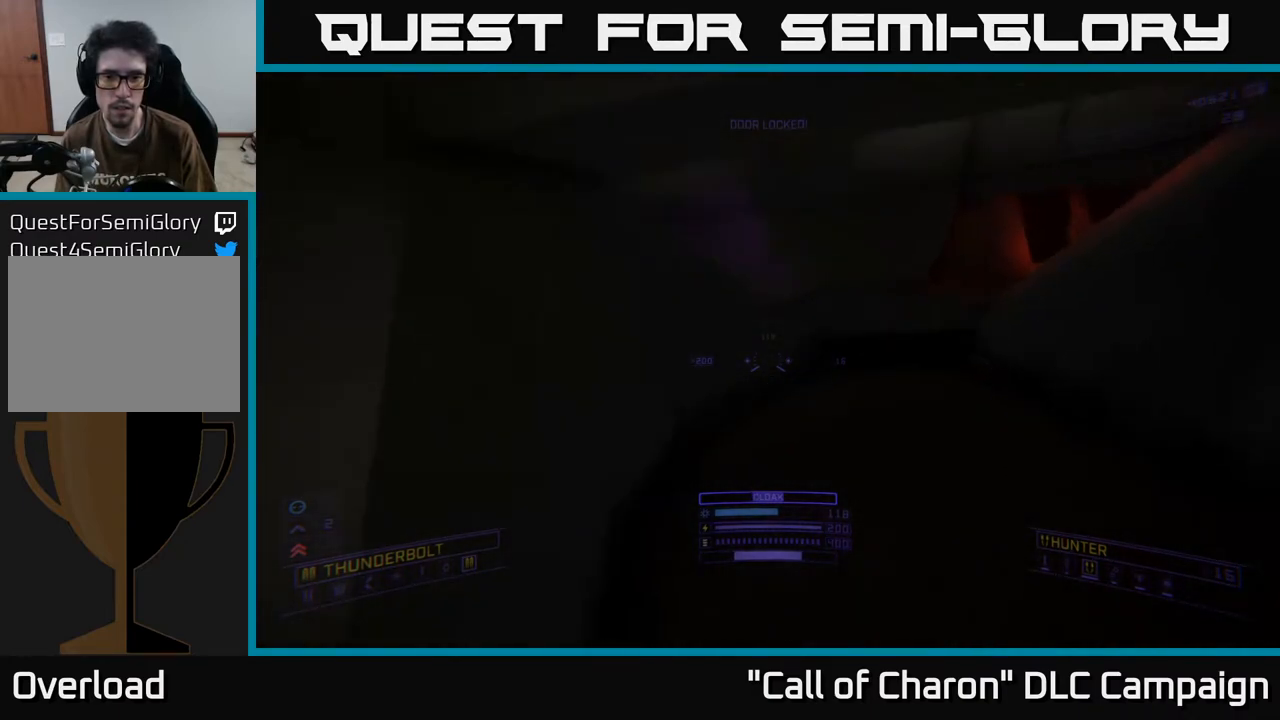
{"buttons": [], "left_stick": "up", "right_stick": "up-right", "events": [[67, "left_stick", "center"], [150, "B", "down"], [150, "left_stick", "up"], [167, "right_stick", "center"], [200, "B", "up"], [433, "right_stick", "up-right"]]}
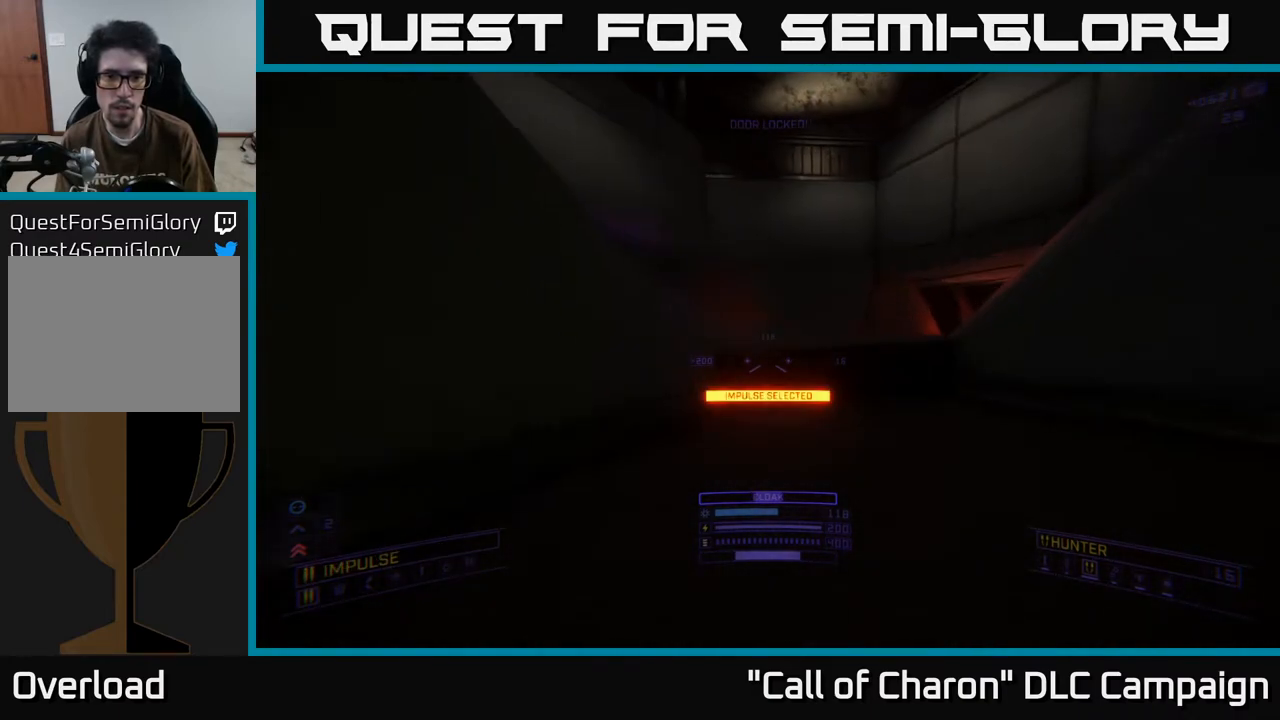
{"buttons": [], "left_stick": "up-left", "right_stick": "right", "events": [[100, "B", "down"], [183, "B", "up"], [217, "right_stick", "right"], [333, "left_stick", "up-left"], [400, "B", "down"], [500, "B", "up"]]}
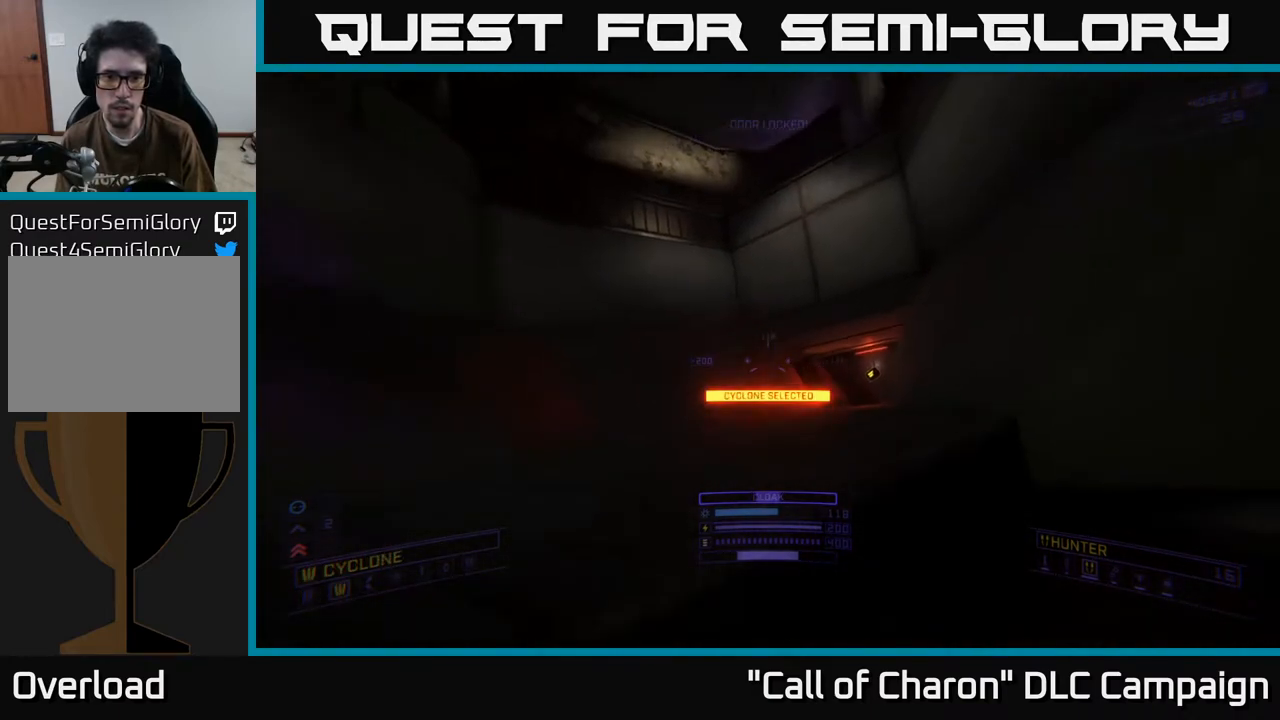
{"buttons": [], "left_stick": "up-left", "right_stick": "down-left", "events": [[83, "B", "down"], [167, "B", "up"], [200, "right_stick", "down-right"], [217, "left_stick", "left"], [400, "right_stick", "center"], [417, "left_stick", "up-left"], [467, "right_stick", "down-left"]]}
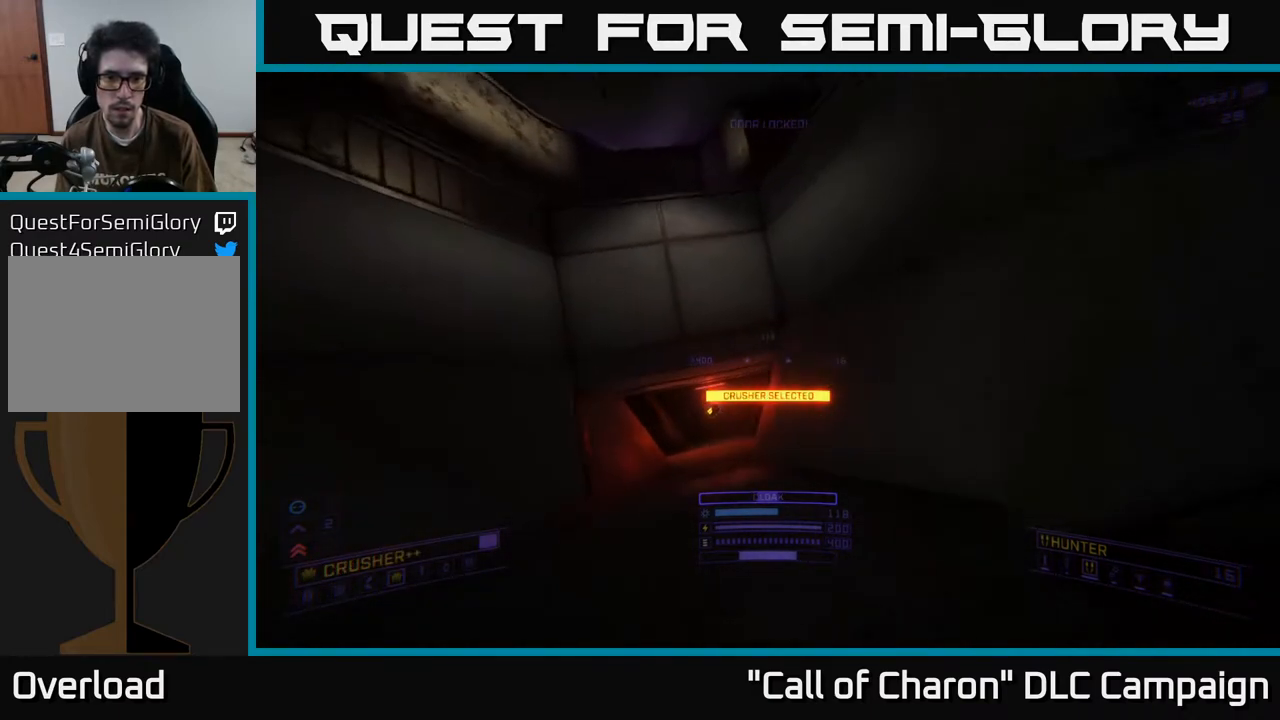
{"buttons": ["L1"], "left_stick": "up", "right_stick": "up", "events": [[50, "L1", "down"], [83, "left_stick", "up"], [167, "right_stick", "center"], [233, "X", "down"], [233, "left_stick", "up-right"], [400, "X", "up"], [417, "right_stick", "up"], [450, "left_stick", "up"]]}
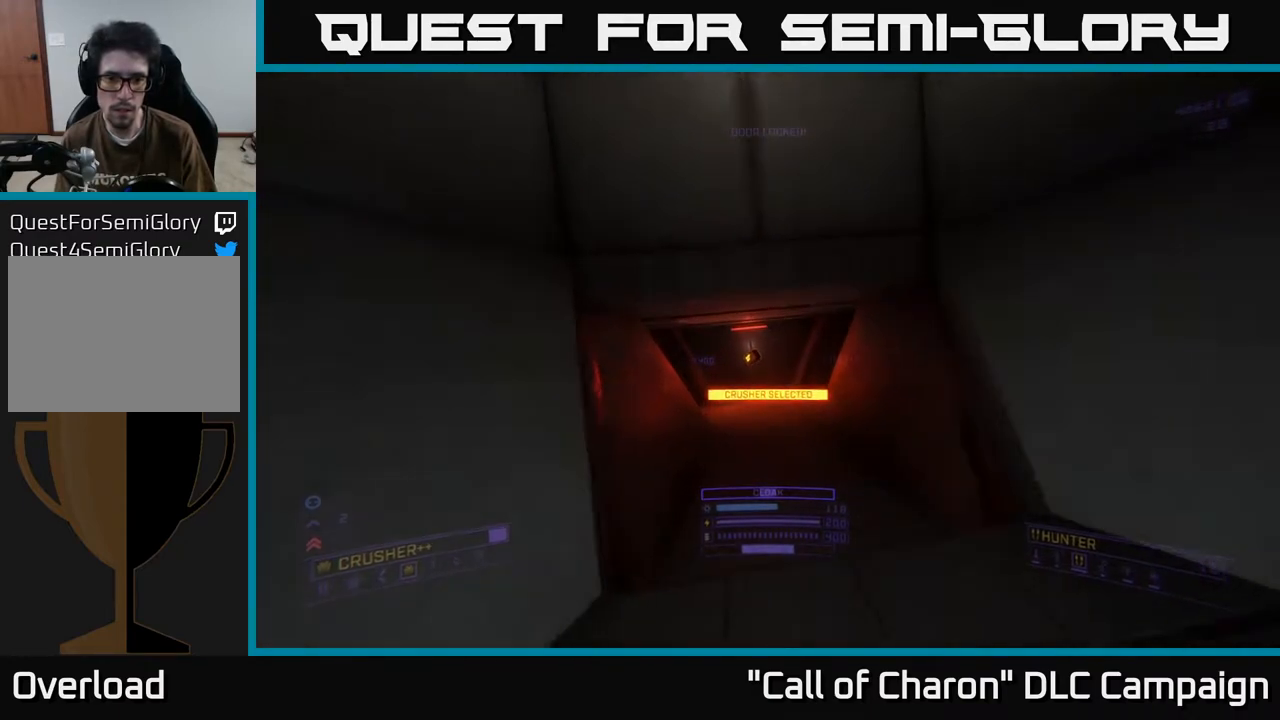
{"buttons": [], "left_stick": "up", "right_stick": "right", "events": [[67, "right_stick", "center"], [367, "right_stick", "right"], [383, "L1", "up"]]}
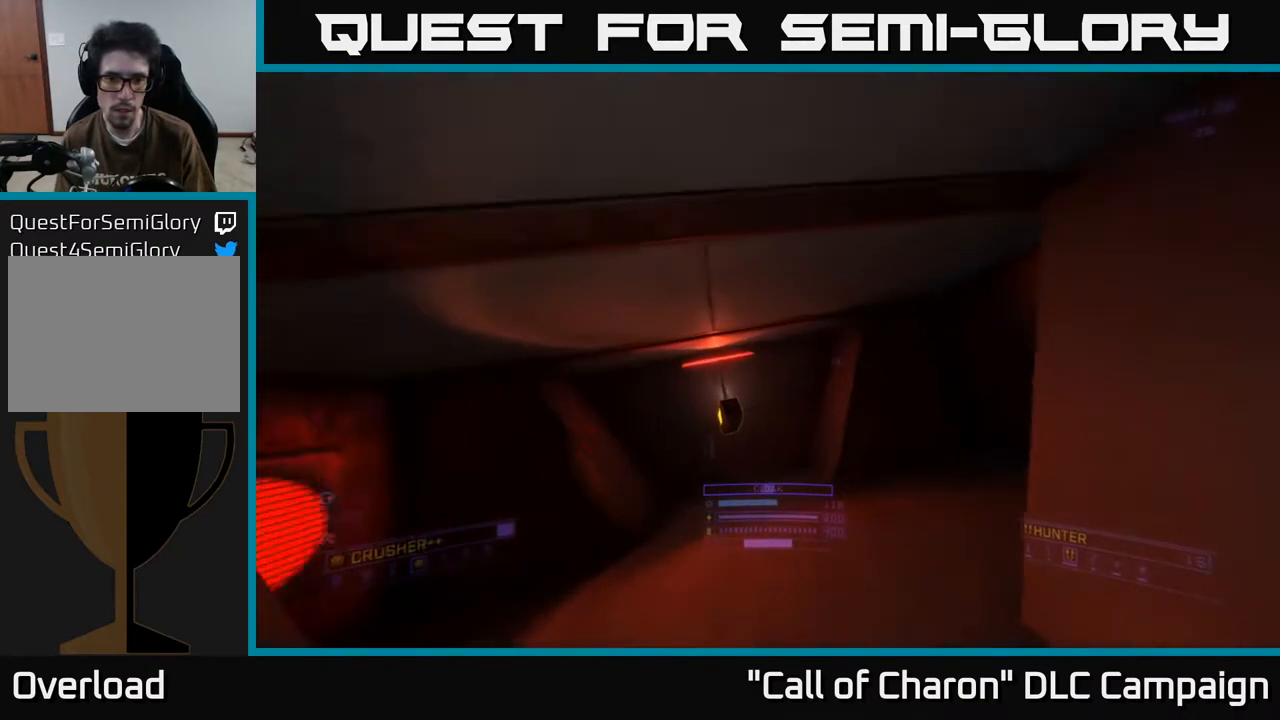
{"buttons": [], "left_stick": "down-left", "right_stick": "left", "events": [[100, "left_stick", "right"], [317, "right_stick", "left"], [383, "left_stick", "center"], [433, "left_stick", "down-left"]]}
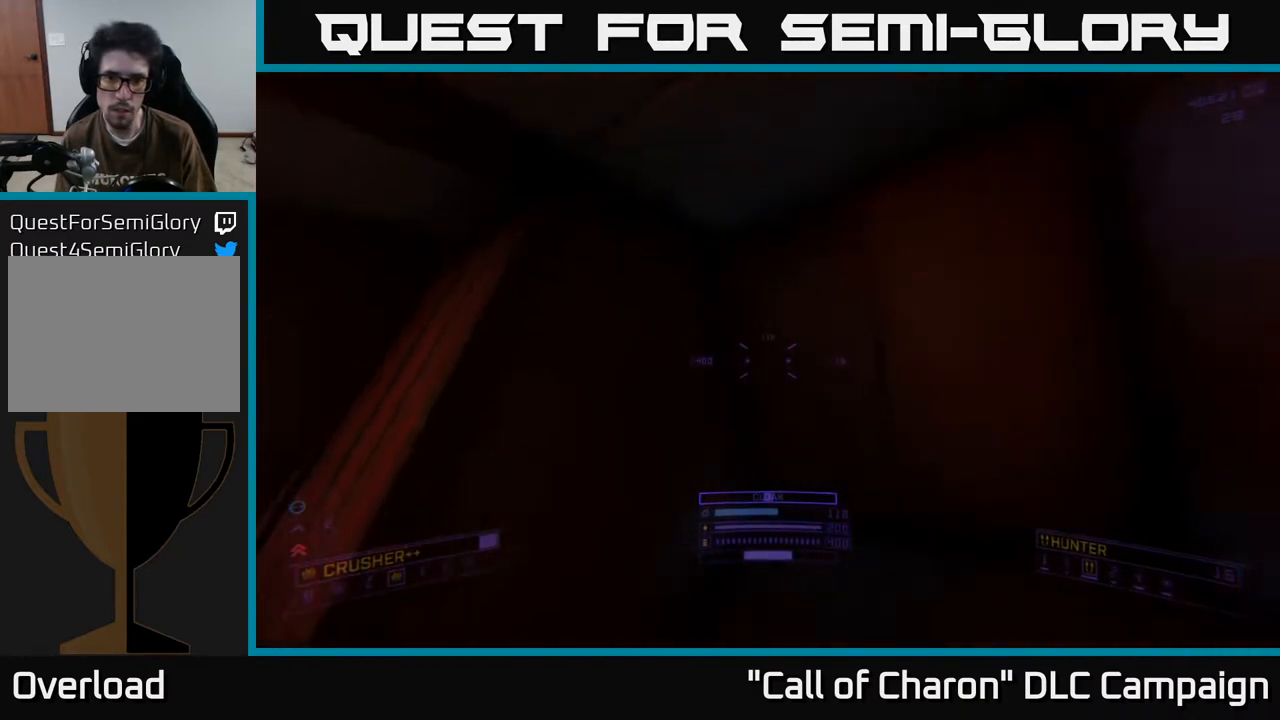
{"buttons": [], "left_stick": "center", "right_stick": "left", "events": [[167, "left_stick", "down"], [417, "left_stick", "center"]]}
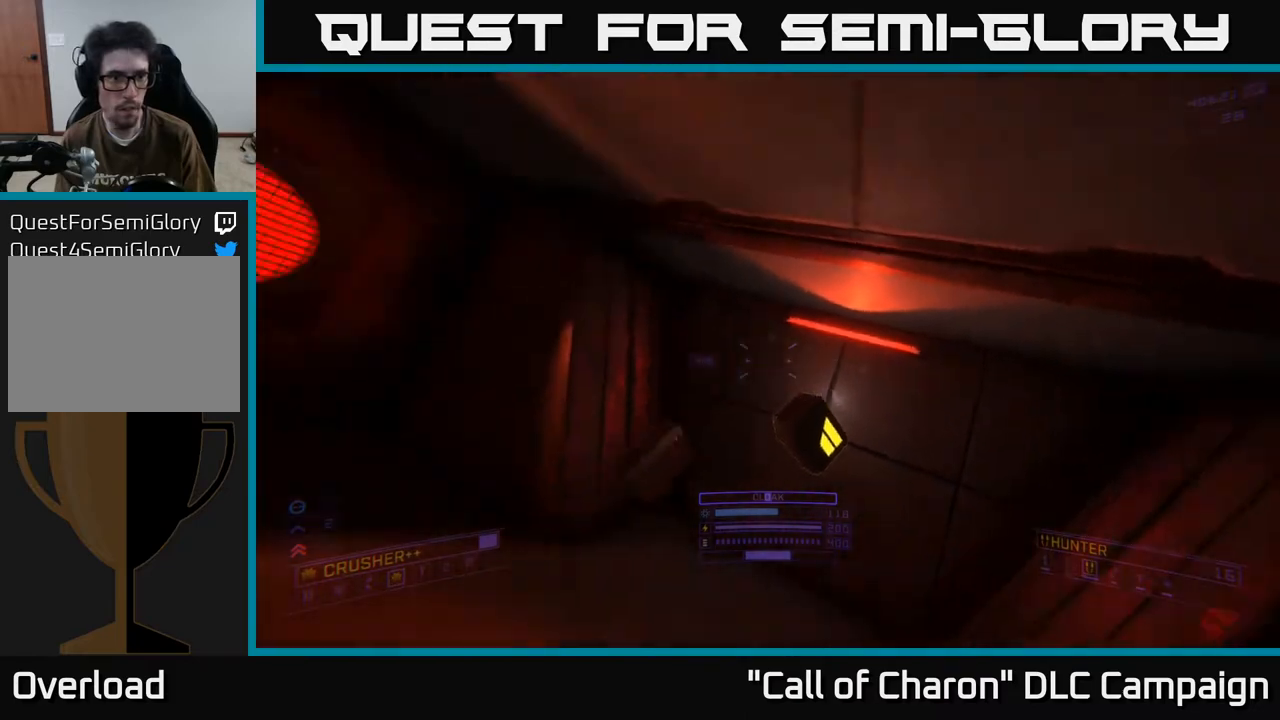
{"buttons": [], "left_stick": "left", "right_stick": "down", "events": [[133, "left_stick", "right"], [150, "right_stick", "center"], [267, "R2", "down"], [300, "left_stick", "center"], [367, "R2", "up"], [367, "left_stick", "left"], [383, "right_stick", "right"], [500, "right_stick", "down"]]}
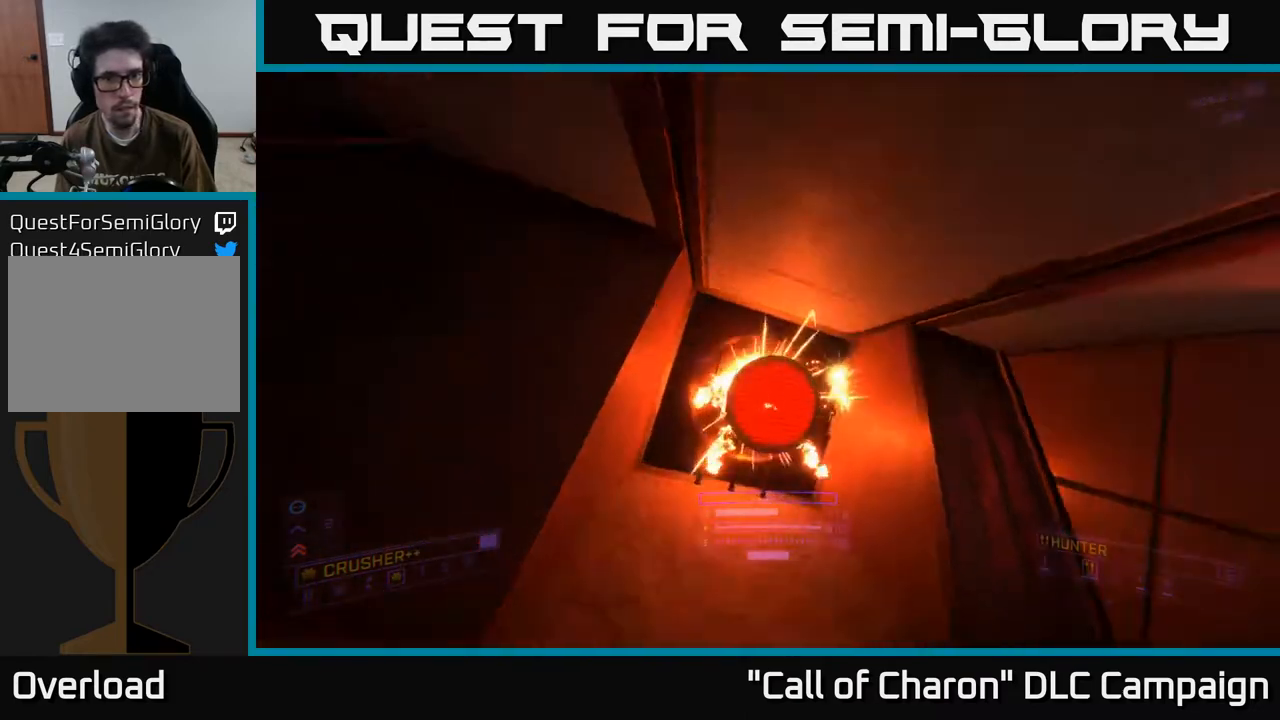
{"buttons": [], "left_stick": "up-left", "right_stick": "up-left", "events": [[50, "right_stick", "left"], [200, "left_stick", "up-left"], [433, "right_stick", "up-left"]]}
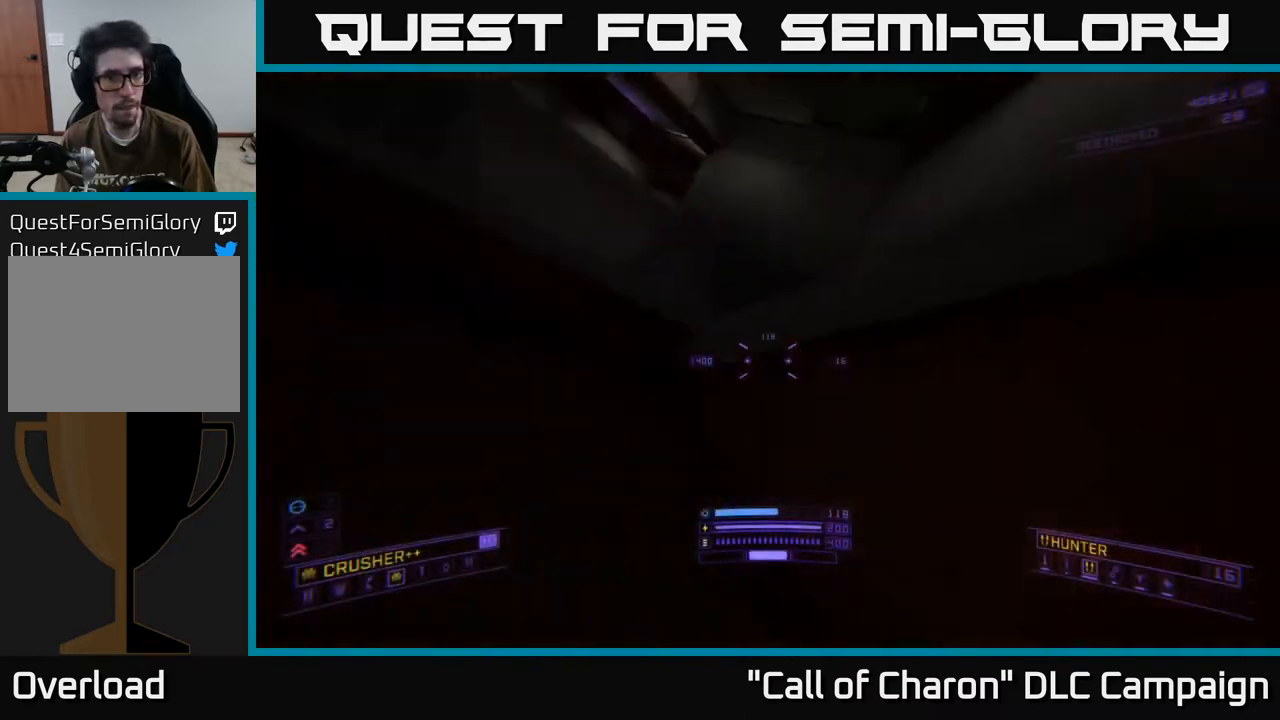
{"buttons": ["A"], "left_stick": "up-right", "right_stick": "down", "events": [[100, "right_stick", "up"], [267, "left_stick", "up-right"], [333, "right_stick", "center"], [400, "right_stick", "down"], [417, "A", "down"]]}
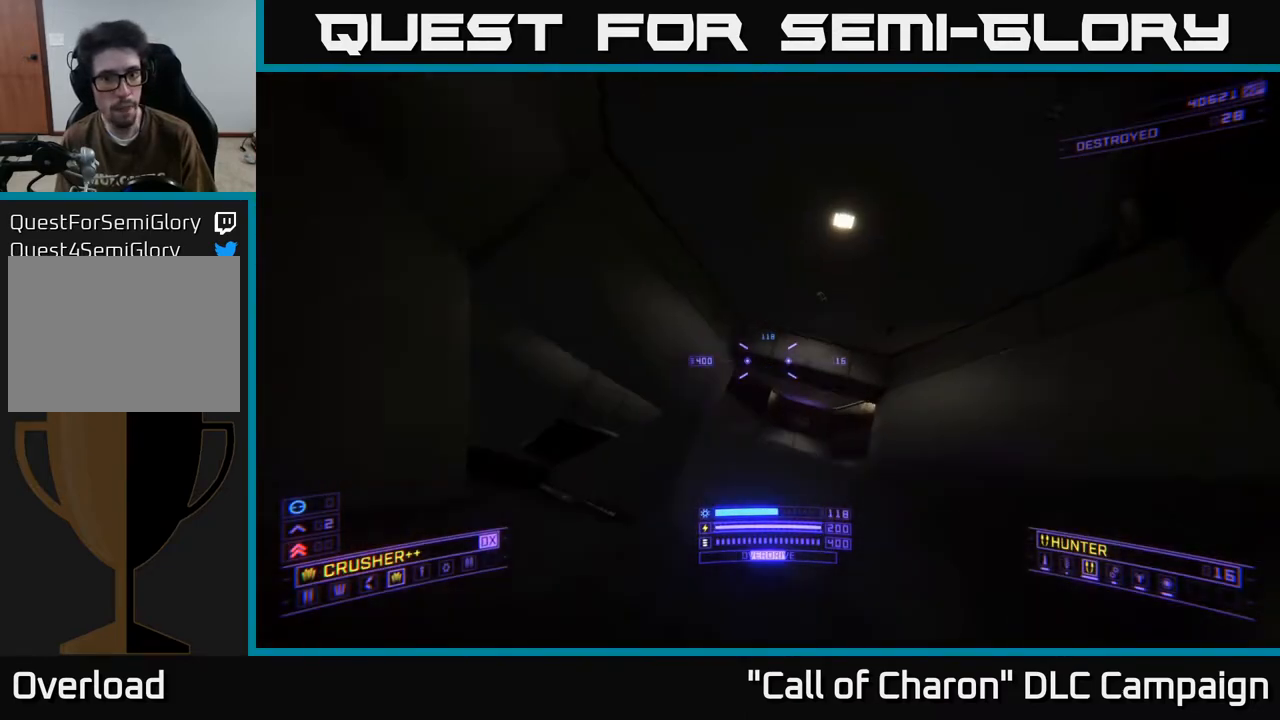
{"buttons": ["X"], "left_stick": "up", "right_stick": "center", "events": [[50, "A", "up"], [150, "left_stick", "up"], [183, "right_stick", "center"], [383, "L1", "down"], [417, "X", "down"], [433, "L1", "up"]]}
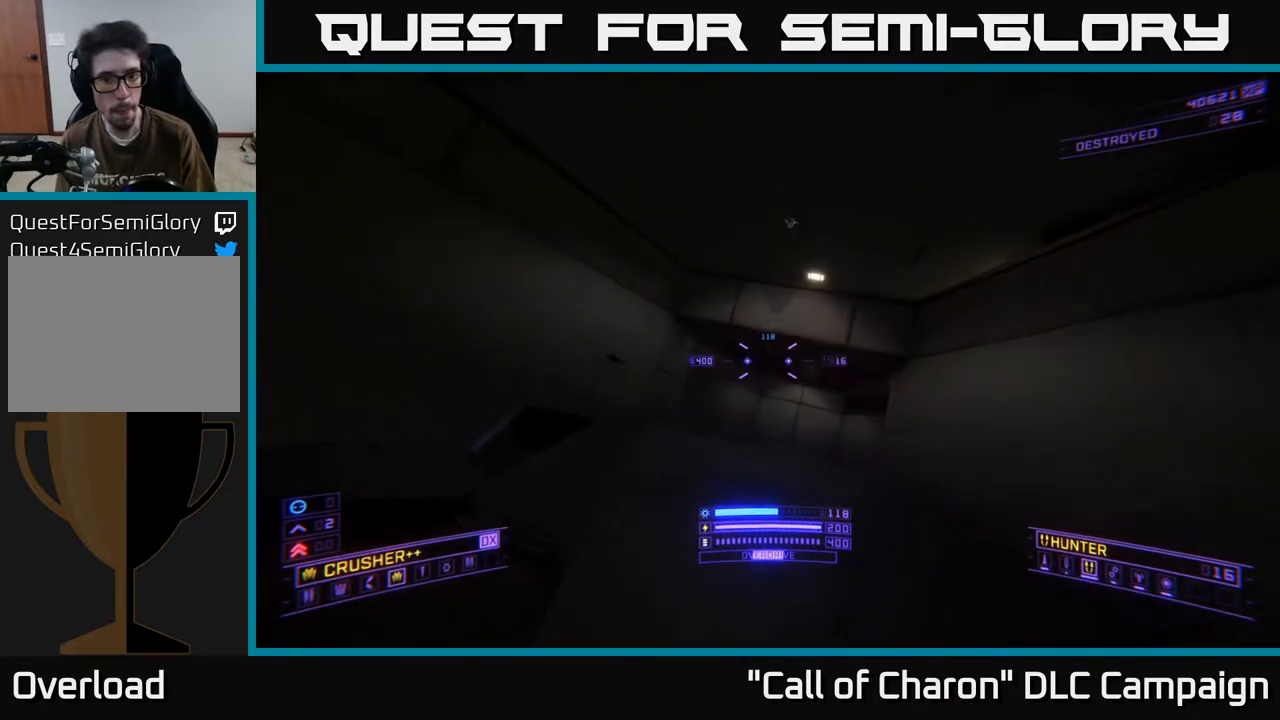
{"buttons": ["L1"], "left_stick": "up", "right_stick": "up-left", "events": [[67, "L1", "down"], [267, "X", "up"], [267, "right_stick", "up-right"], [417, "right_stick", "up-left"]]}
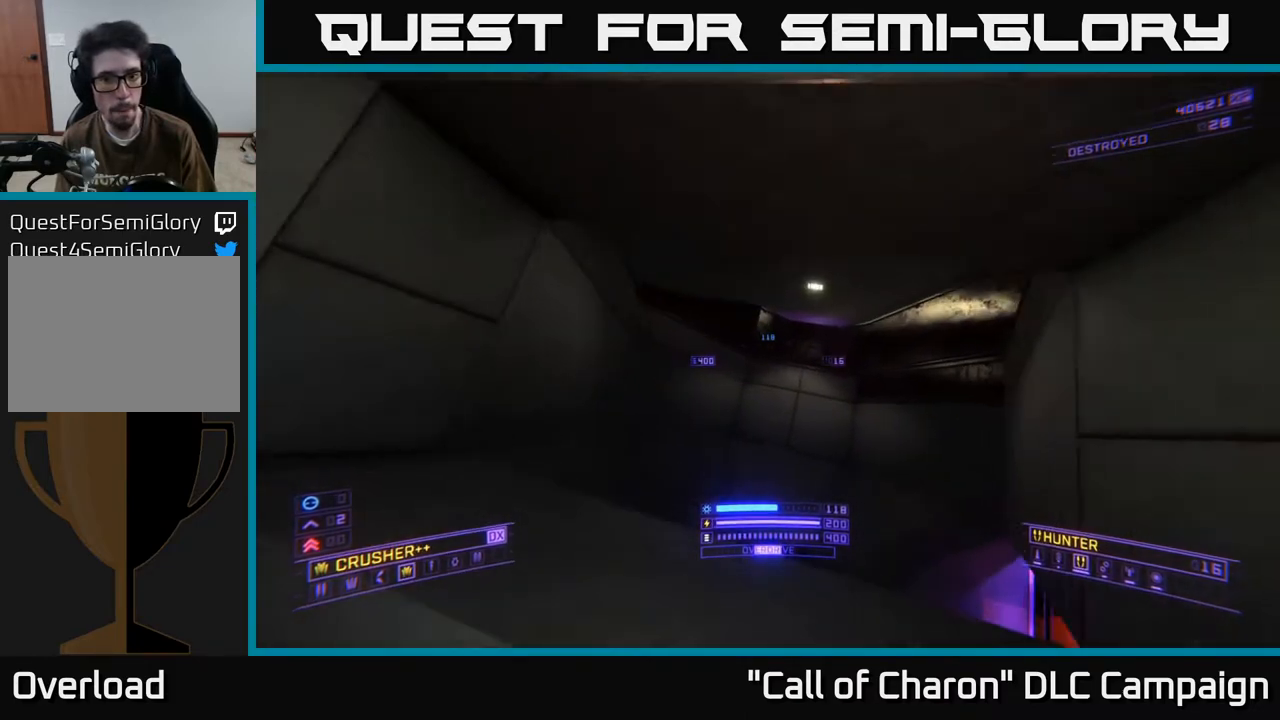
{"buttons": [], "left_stick": "up-right", "right_stick": "left", "events": [[33, "right_stick", "up"], [233, "left_stick", "up-right"], [250, "L1", "up"], [267, "right_stick", "left"], [417, "A", "down"], [450, "A", "up"]]}
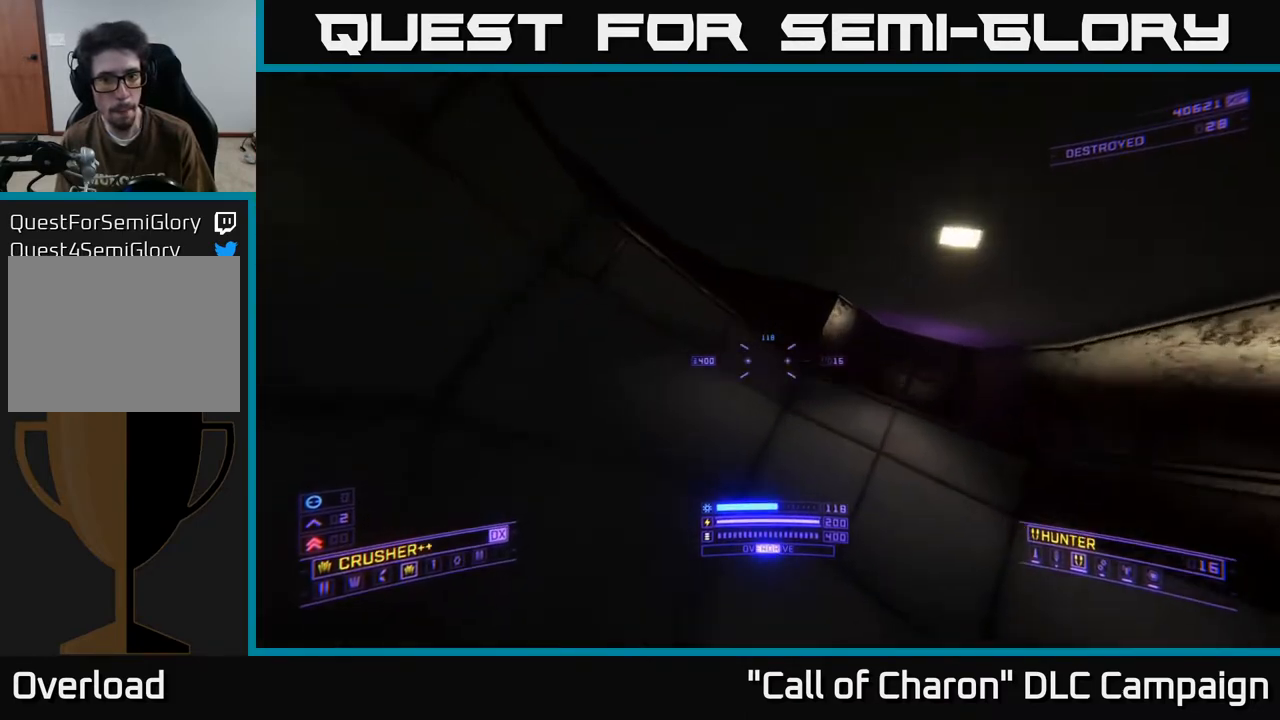
{"buttons": [], "left_stick": "up", "right_stick": "center", "events": [[200, "right_stick", "up-left"], [383, "right_stick", "center"], [483, "left_stick", "up"]]}
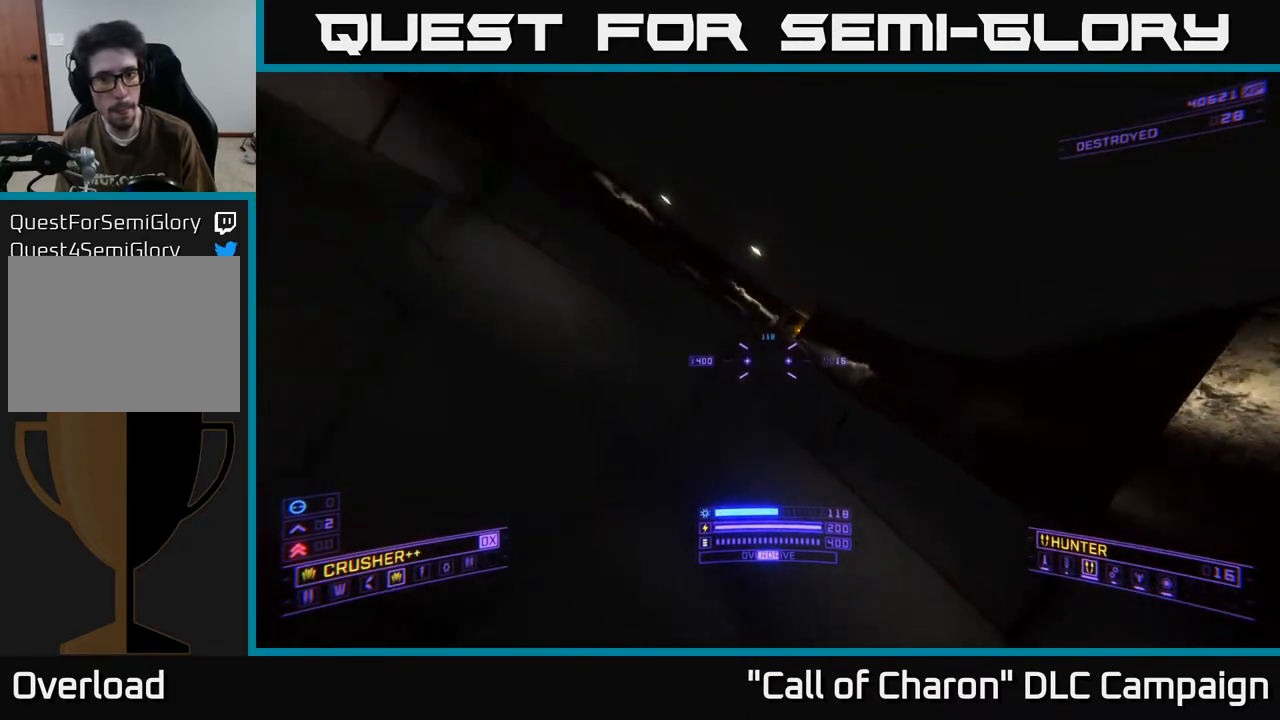
{"buttons": [], "left_stick": "up-left", "right_stick": "left", "events": [[317, "left_stick", "up-left"], [450, "right_stick", "left"]]}
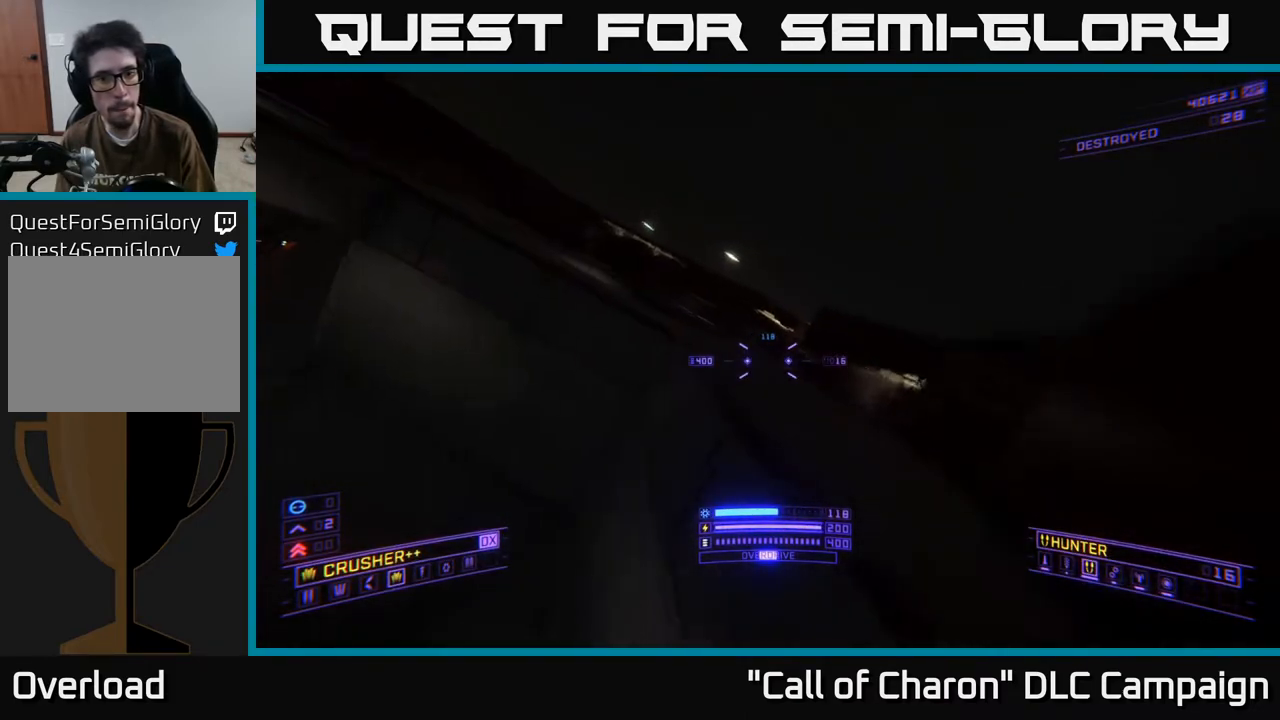
{"buttons": [], "left_stick": "up", "right_stick": "center", "events": [[50, "left_stick", "center"], [350, "right_stick", "center"], [467, "left_stick", "up"]]}
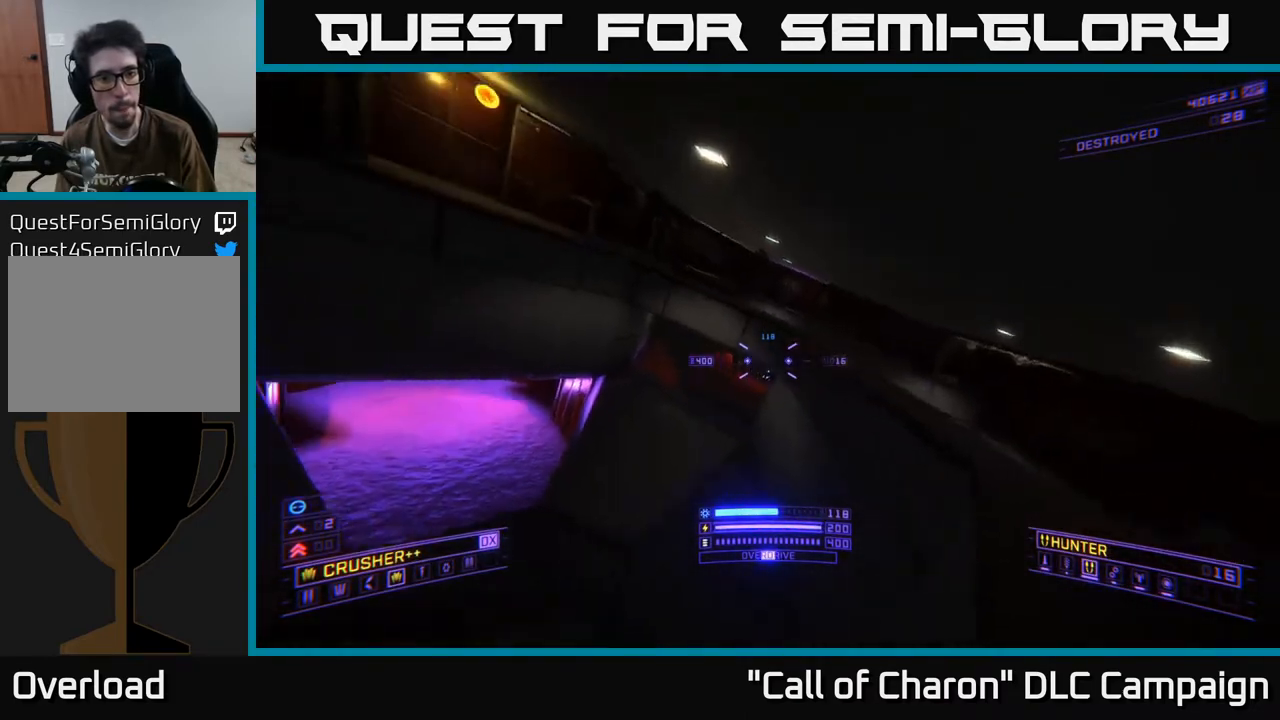
{"buttons": [], "left_stick": "up", "right_stick": "right", "events": [[83, "right_stick", "right"], [233, "X", "down"], [467, "X", "up"]]}
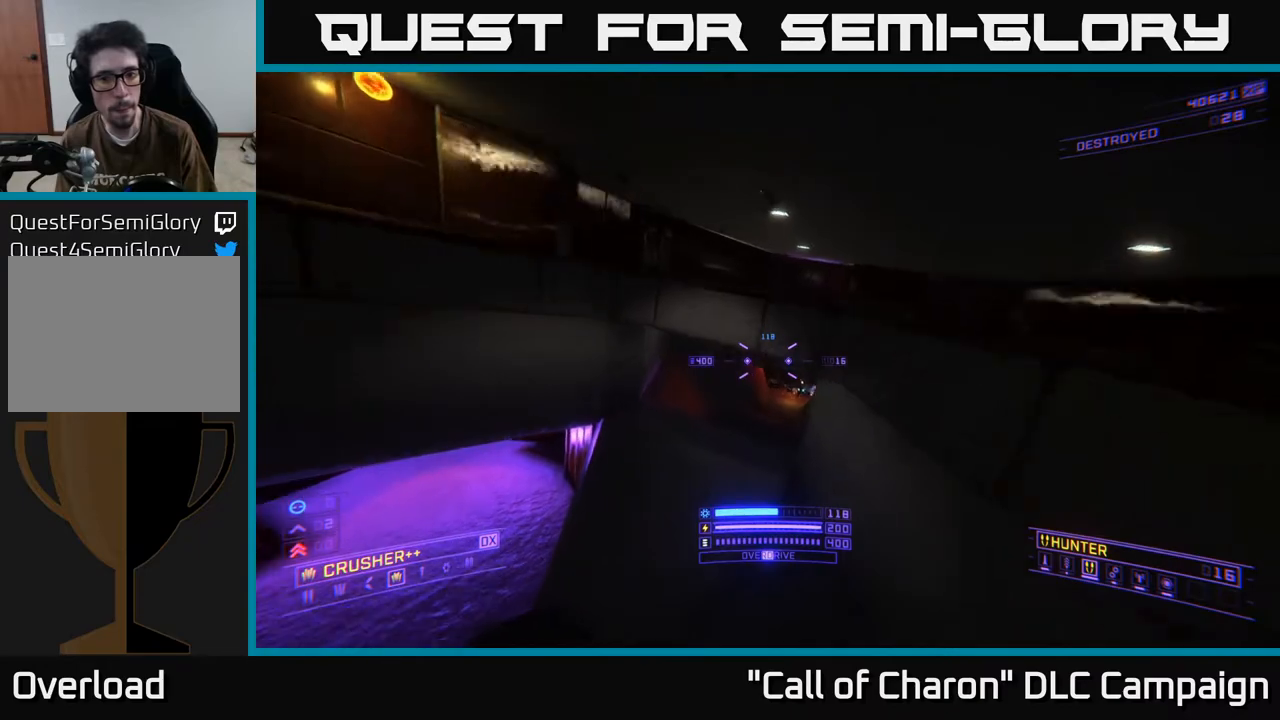
{"buttons": [], "left_stick": "up", "right_stick": "center", "events": [[133, "X", "down"], [200, "right_stick", "center"], [250, "X", "up"], [367, "R2", "down"], [450, "R2", "up"]]}
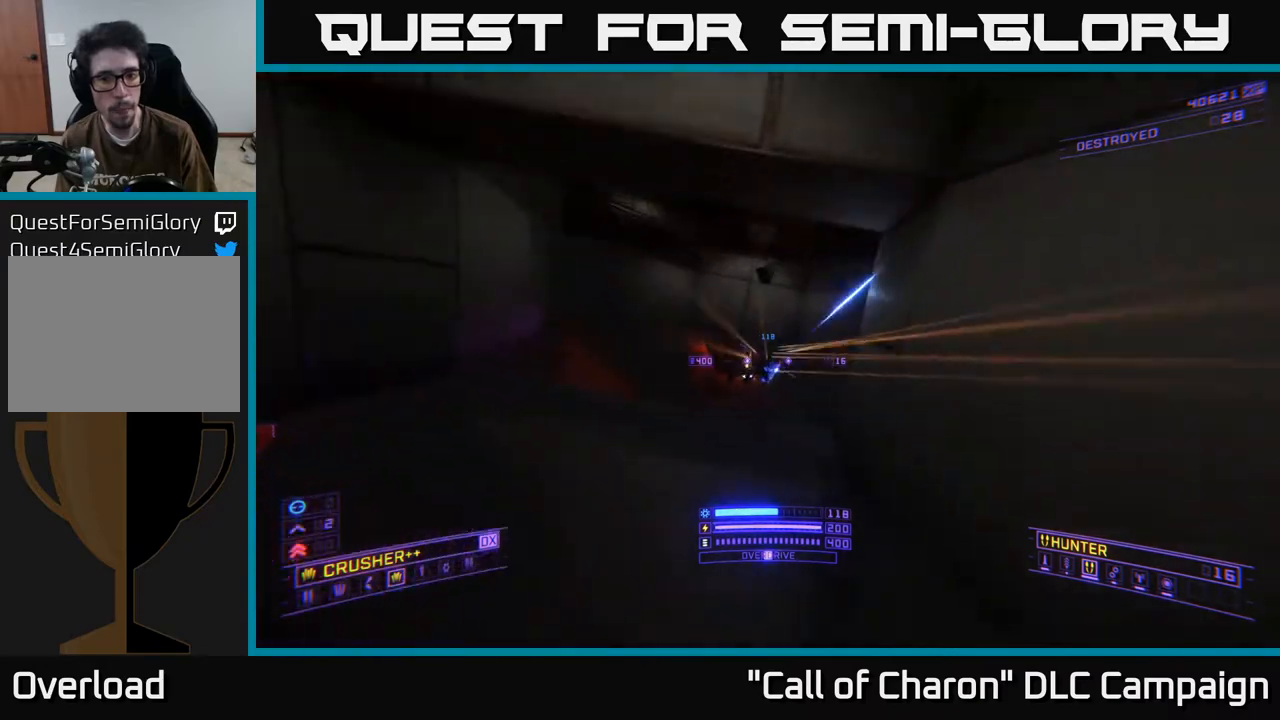
{"buttons": [], "left_stick": "up", "right_stick": "up-left", "events": [[100, "A", "down"], [133, "left_stick", "center"], [183, "right_stick", "down-right"], [200, "R2", "down"], [217, "A", "up"], [283, "right_stick", "down-left"], [317, "R2", "up"], [333, "right_stick", "center"], [350, "left_stick", "up"], [483, "right_stick", "up-left"]]}
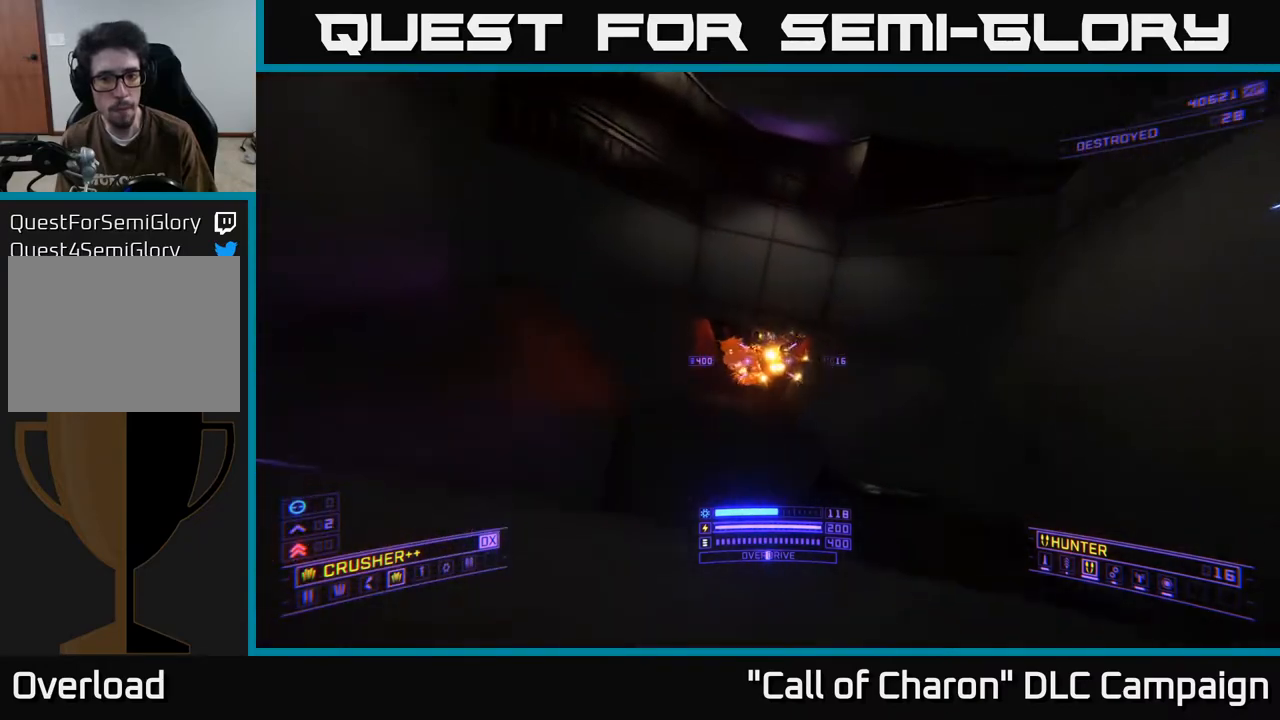
{"buttons": [], "left_stick": "up", "right_stick": "center", "events": [[100, "right_stick", "center"], [133, "R2", "down"], [133, "left_stick", "up-right"], [167, "X", "down"], [200, "R2", "up"], [350, "right_stick", "right"], [383, "left_stick", "up"], [417, "X", "up"], [500, "right_stick", "center"]]}
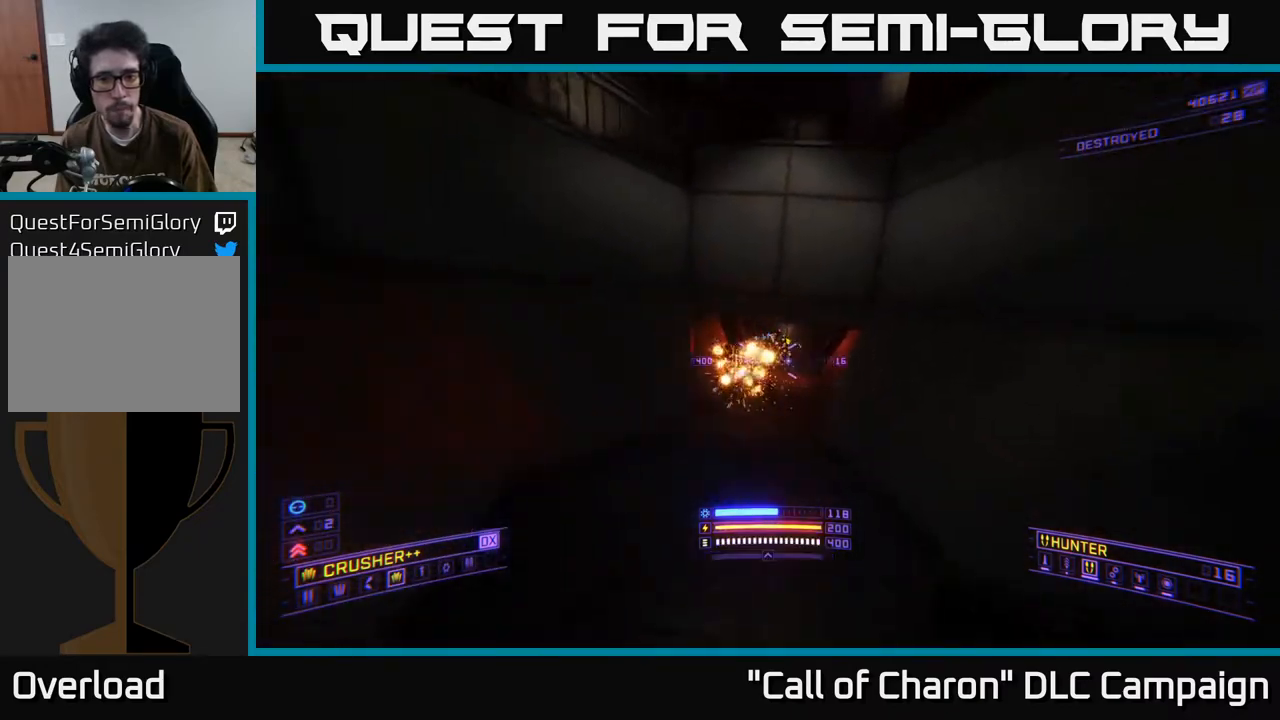
{"buttons": [], "left_stick": "up", "right_stick": "center", "events": [[217, "right_stick", "up-left"], [267, "left_stick", "up-left"], [417, "right_stick", "center"], [467, "left_stick", "up"]]}